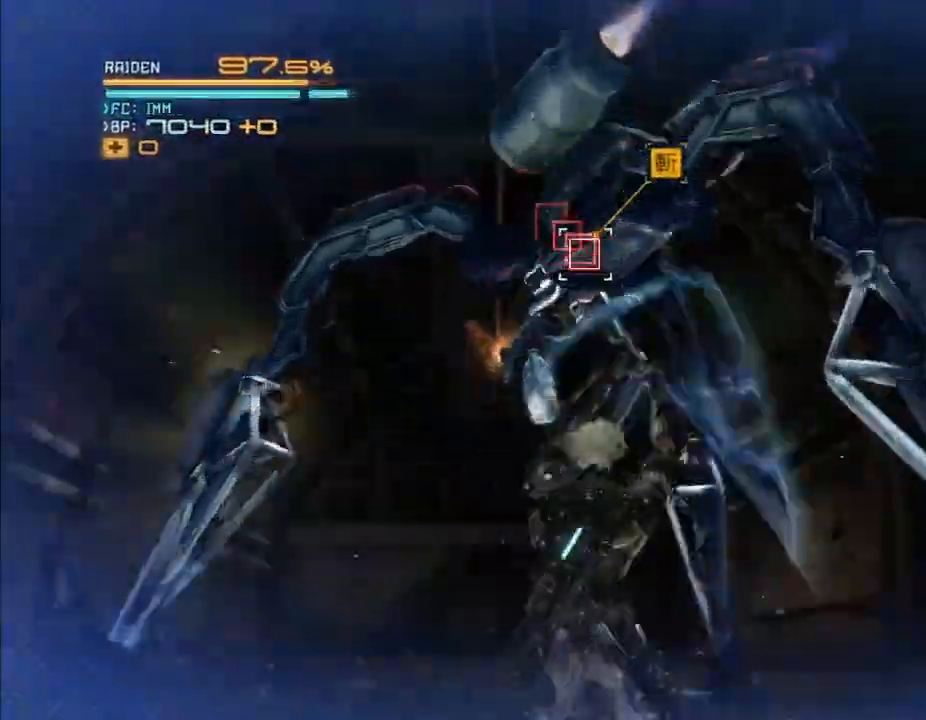
Gameplay with a controller (Xbox layout); each line is a JSON object with the inputs held at the frame after it (dt_ms = milliseconds from this image to that frame). "events" lists button and stick changes between this image and that frame as [ms after this image, input, new state], when the widget could be followed in between. Not read: B DPAD_DOWN DPAD_RIGHT HOME L3 R3 START Y.
{"dt_ms": 500, "buttons": ["L2", "R2"], "left_stick": "up-left", "right_stick": "up"}
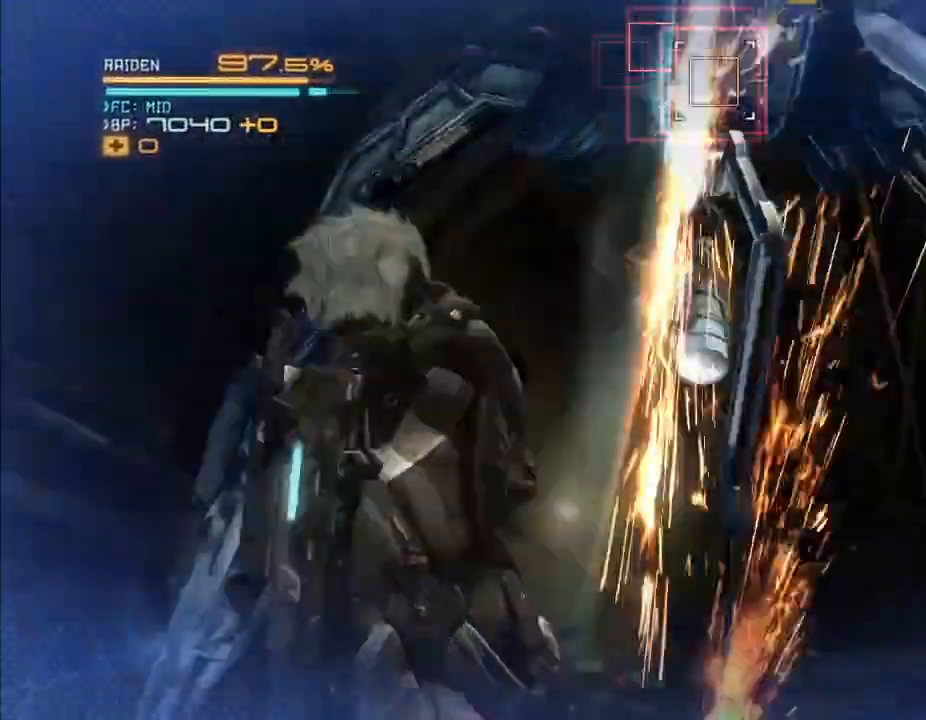
{"dt_ms": 500, "buttons": ["L2", "R2"], "left_stick": "down-left", "right_stick": "up"}
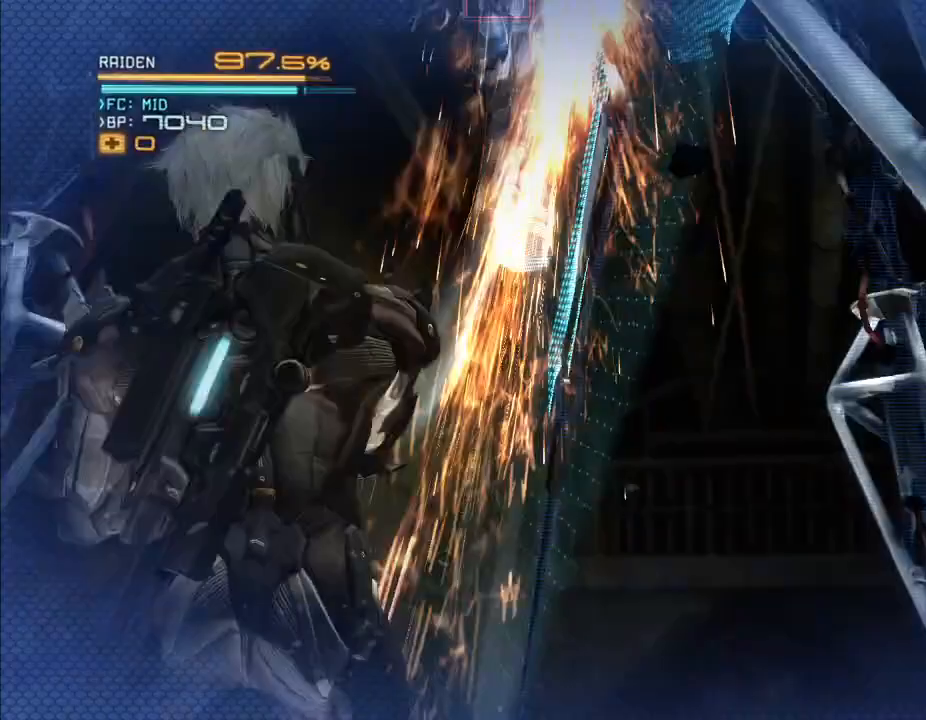
{"dt_ms": 500, "buttons": ["L2", "R2"], "left_stick": "down-right", "right_stick": "down-left"}
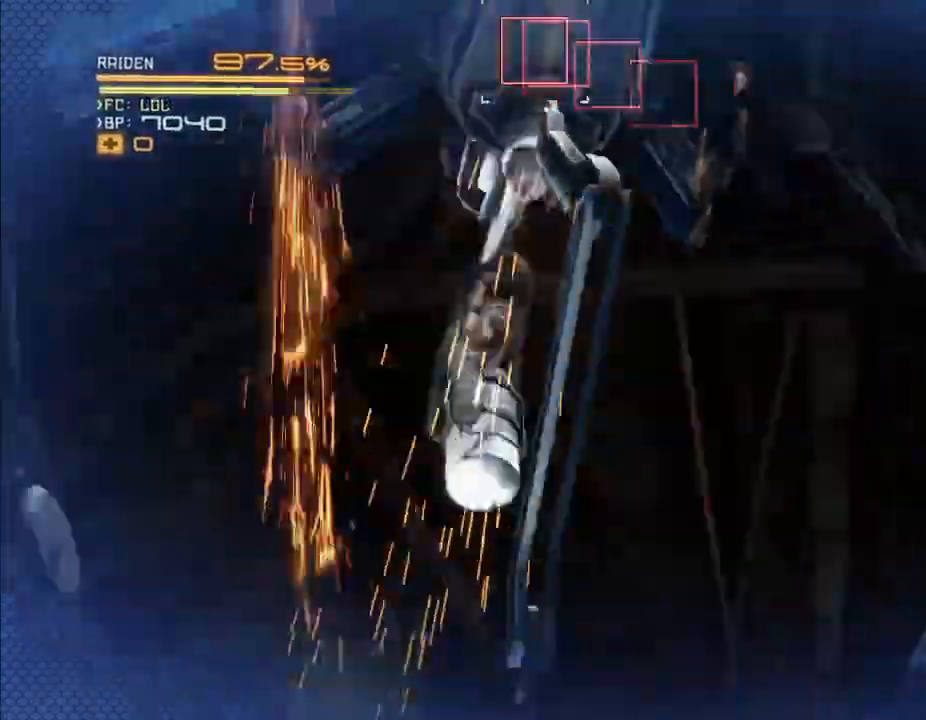
{"dt_ms": 500, "buttons": ["L2", "R2"], "left_stick": "up-left", "right_stick": "up", "events": [[67, "left_stick", "up-right"], [100, "right_stick", "up-right"], [167, "left_stick", "up-left"], [167, "right_stick", "left"], [233, "left_stick", "left"], [333, "right_stick", "center"], [400, "left_stick", "up-left"], [400, "right_stick", "up"]]}
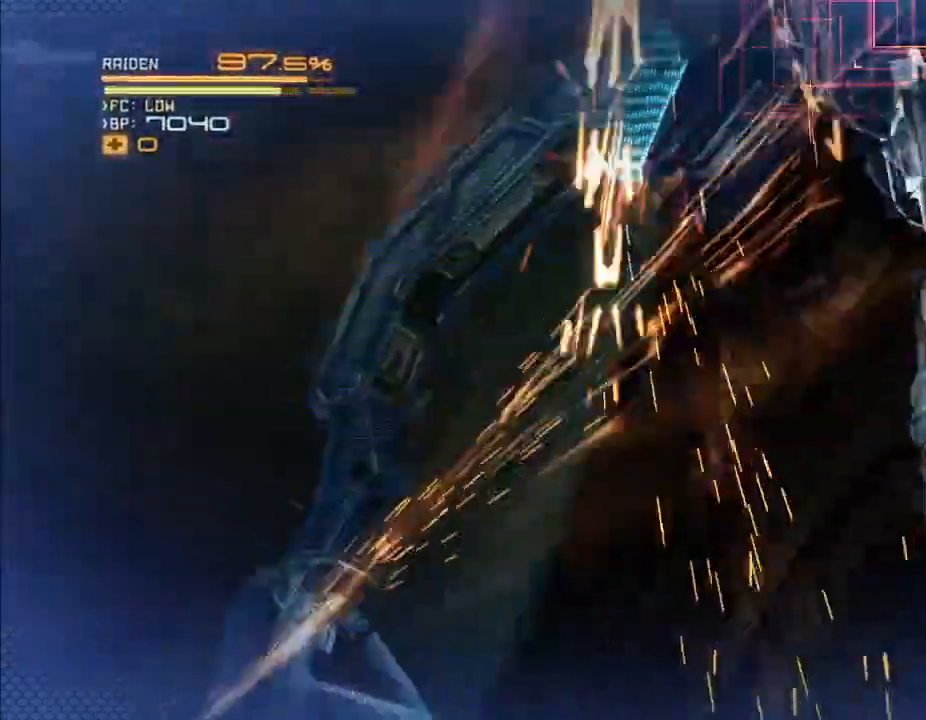
{"dt_ms": 1000, "buttons": ["L2", "R2"], "left_stick": "up", "right_stick": "down-left"}
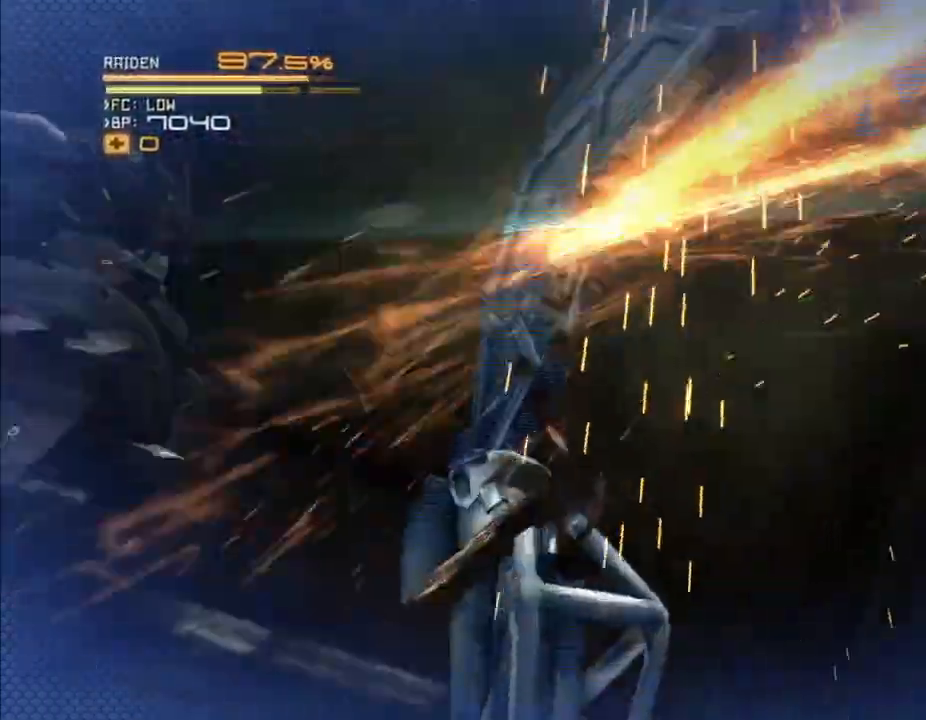
{"dt_ms": 500, "buttons": ["L2", "R2"], "left_stick": "down-right", "right_stick": "up-right"}
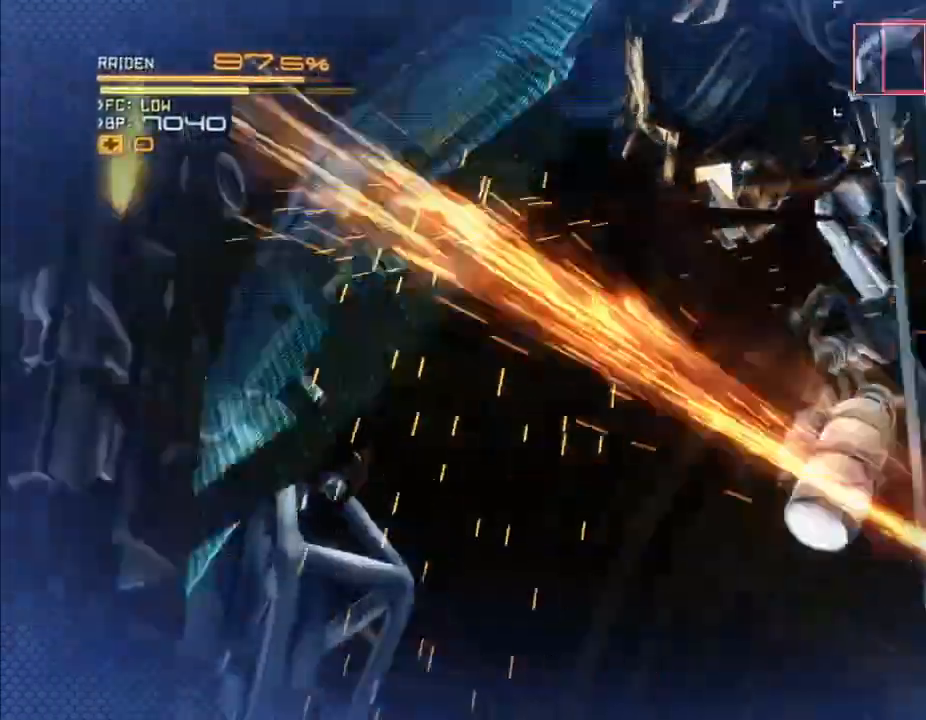
{"dt_ms": 500, "buttons": ["L2", "R2"], "left_stick": "up-left", "right_stick": "up-left"}
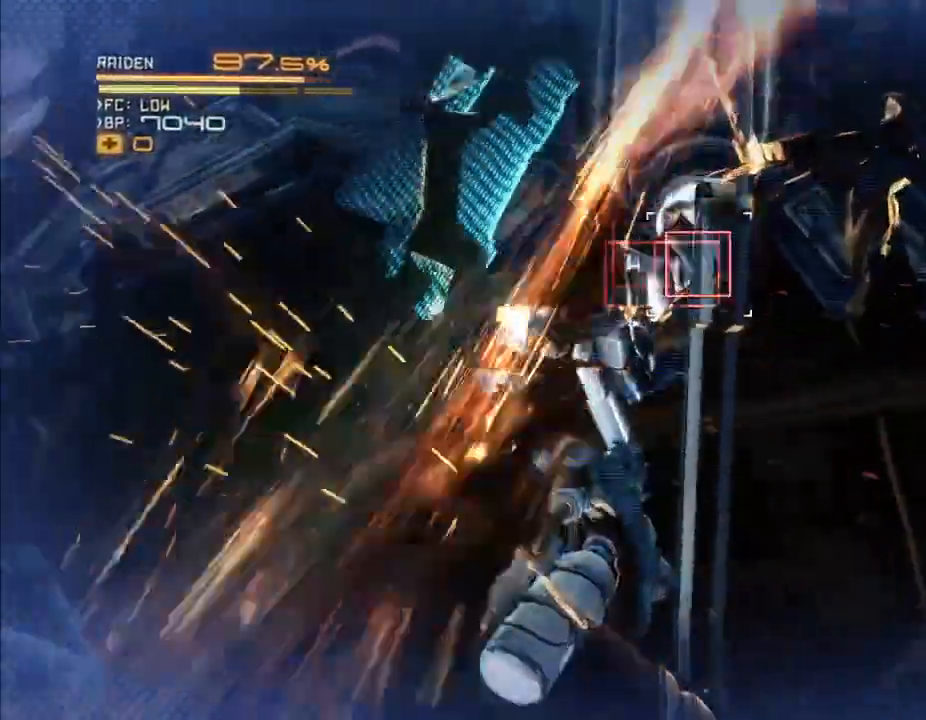
{"dt_ms": 1000, "buttons": ["L2", "R2"], "left_stick": "right", "right_stick": "right"}